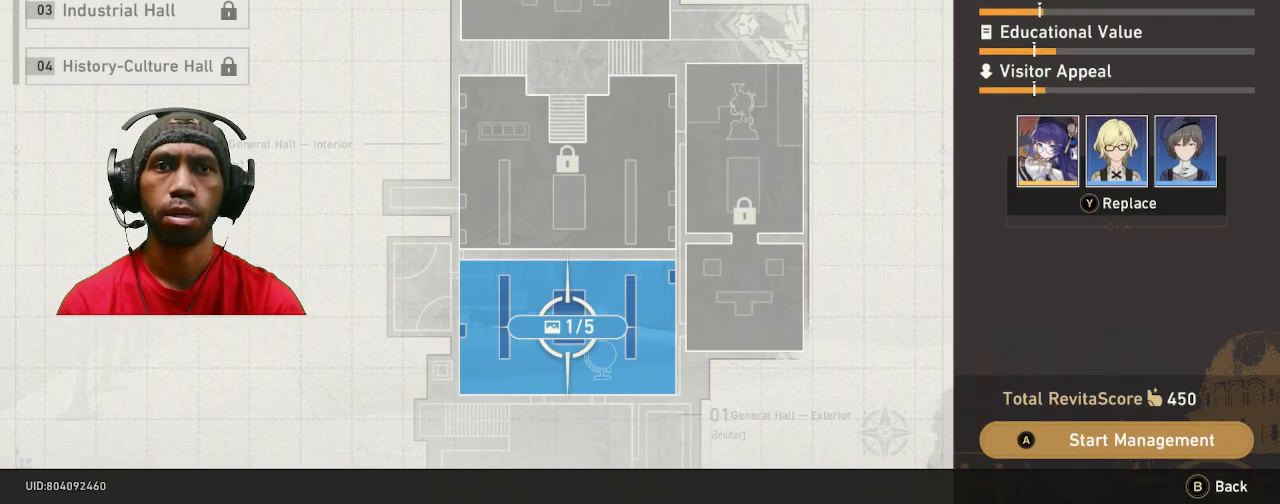
Gameplay with a controller (PlayStation layout); each line is a JSON object with the inputs held at the frame after it (dt_ms = milliseconds from this image to that frame). "events" lists button and stick changes between this image and that frame as [ms after this image, input, new state], when the widget could be followed in between. Not read: R3.
{"dt_ms": 500, "buttons": ["R2"], "left_stick": "up", "right_stick": "center", "events": [[350, "left_stick", "up"]]}
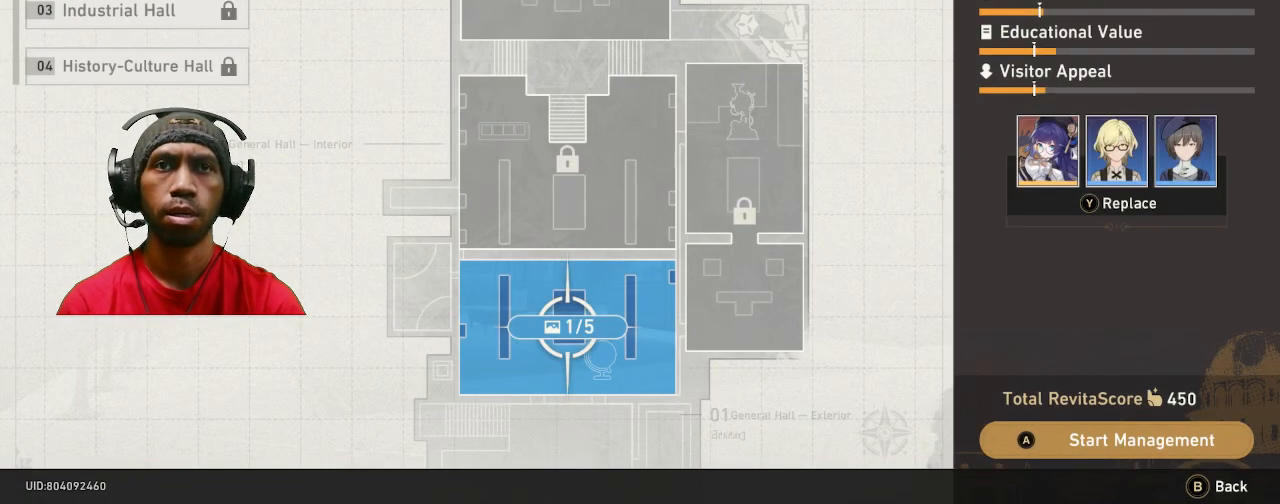
{"dt_ms": 1000, "buttons": ["R2"], "left_stick": "center", "right_stick": "center"}
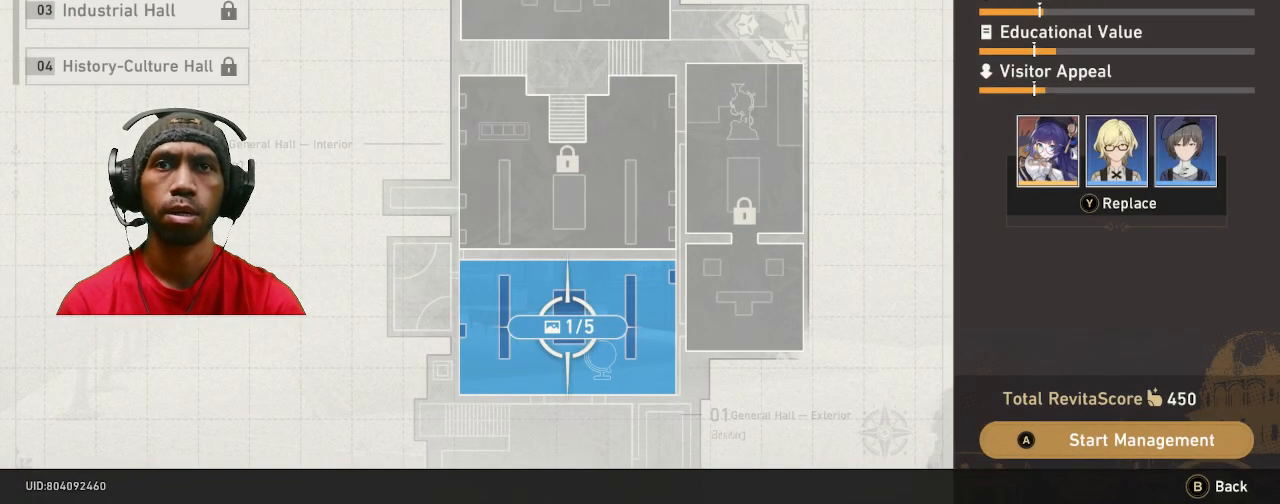
{"dt_ms": 500, "buttons": ["R2"], "left_stick": "down", "right_stick": "center", "events": [[33, "left_stick", "right"], [267, "left_stick", "center"], [433, "left_stick", "down"]]}
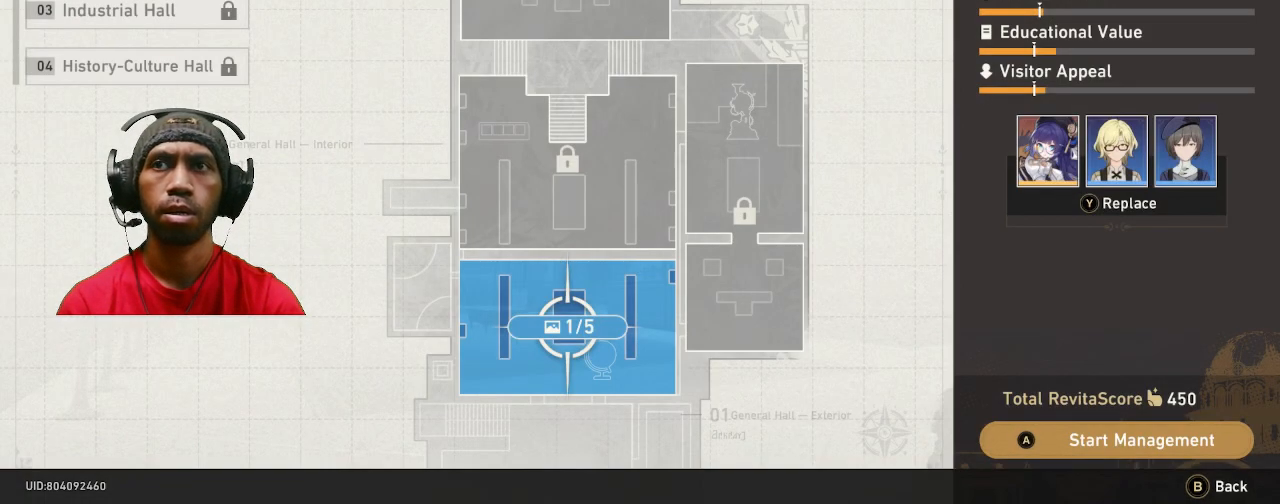
{"dt_ms": 500, "buttons": ["R2"], "left_stick": "center", "right_stick": "center", "events": [[150, "left_stick", "center"]]}
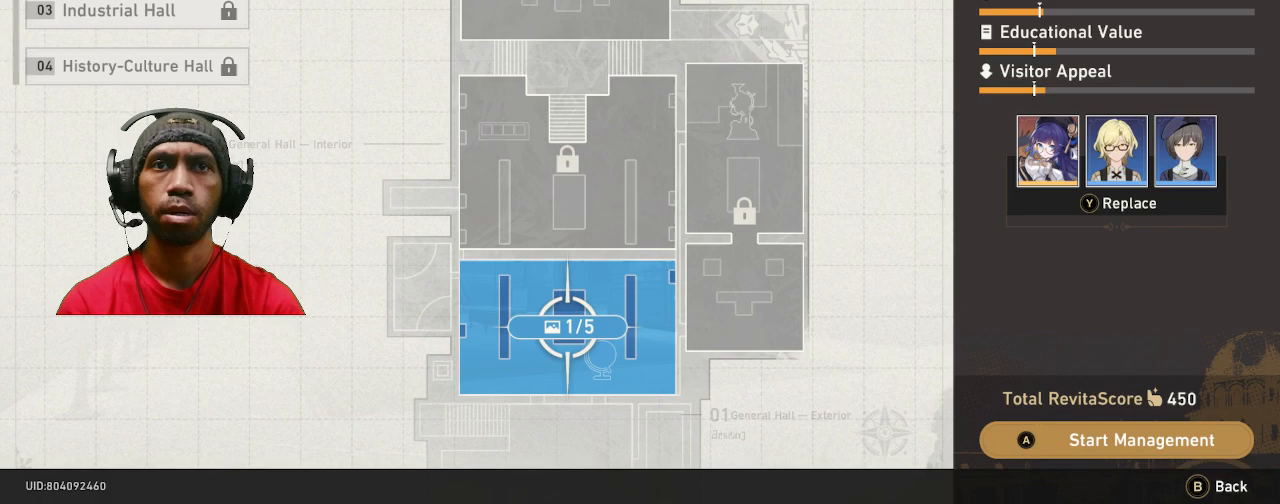
{"dt_ms": 500, "buttons": ["R2"], "left_stick": "center", "right_stick": "center", "events": []}
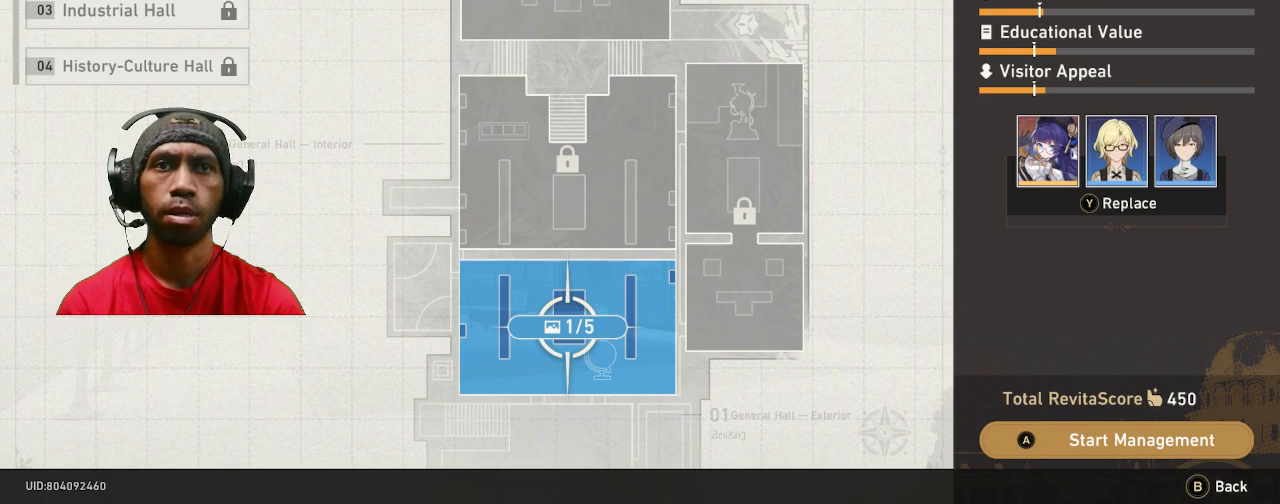
{"dt_ms": 500, "buttons": ["R2"], "left_stick": "center", "right_stick": "center", "events": []}
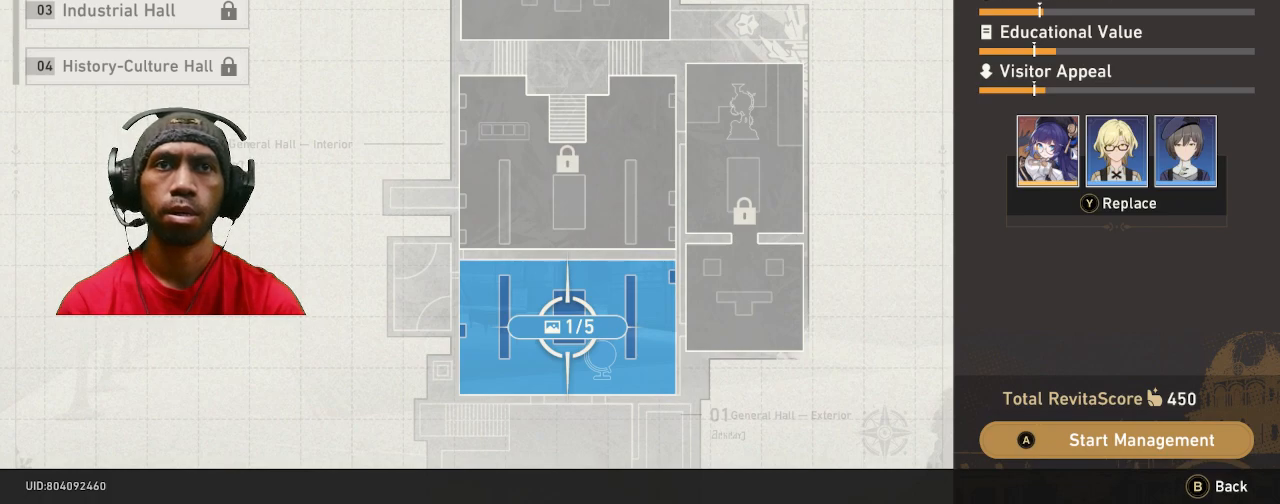
{"dt_ms": 500, "buttons": ["R2"], "left_stick": "center", "right_stick": "center", "events": []}
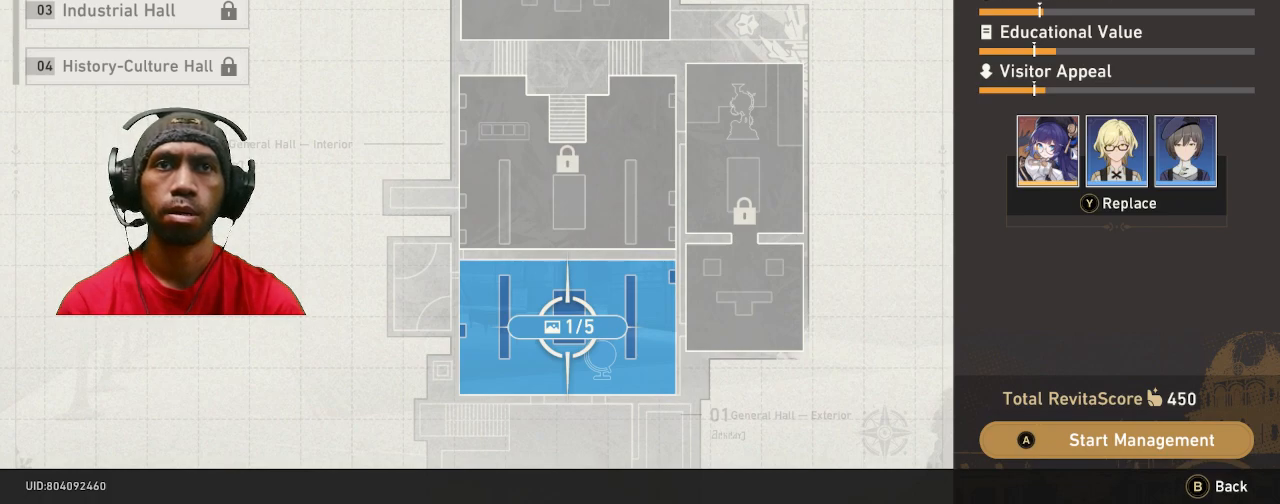
{"dt_ms": 500, "buttons": ["R2"], "left_stick": "center", "right_stick": "center", "events": []}
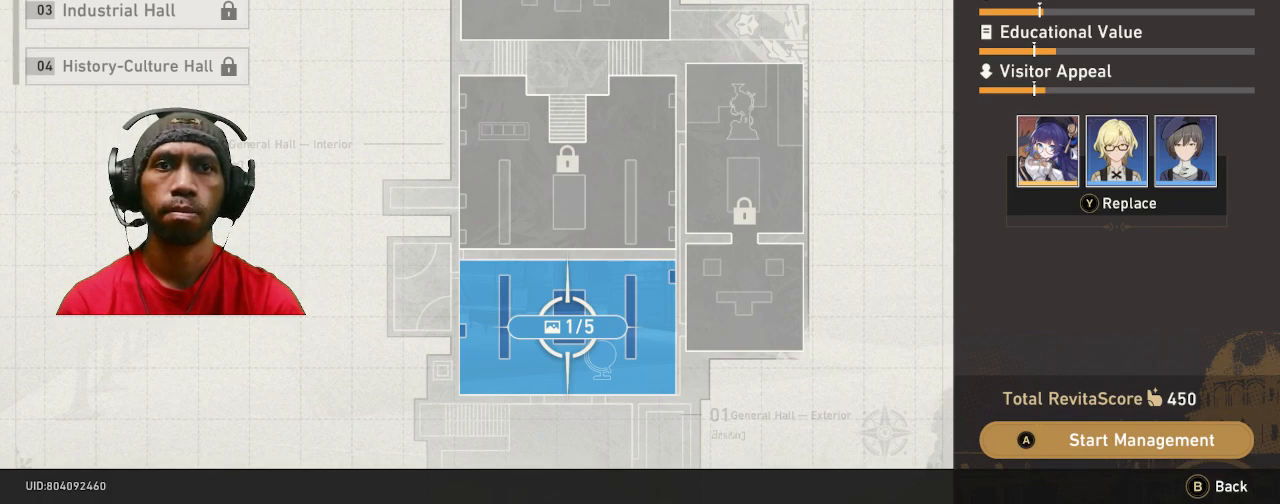
{"dt_ms": 500, "buttons": ["R2"], "left_stick": "center", "right_stick": "center", "events": []}
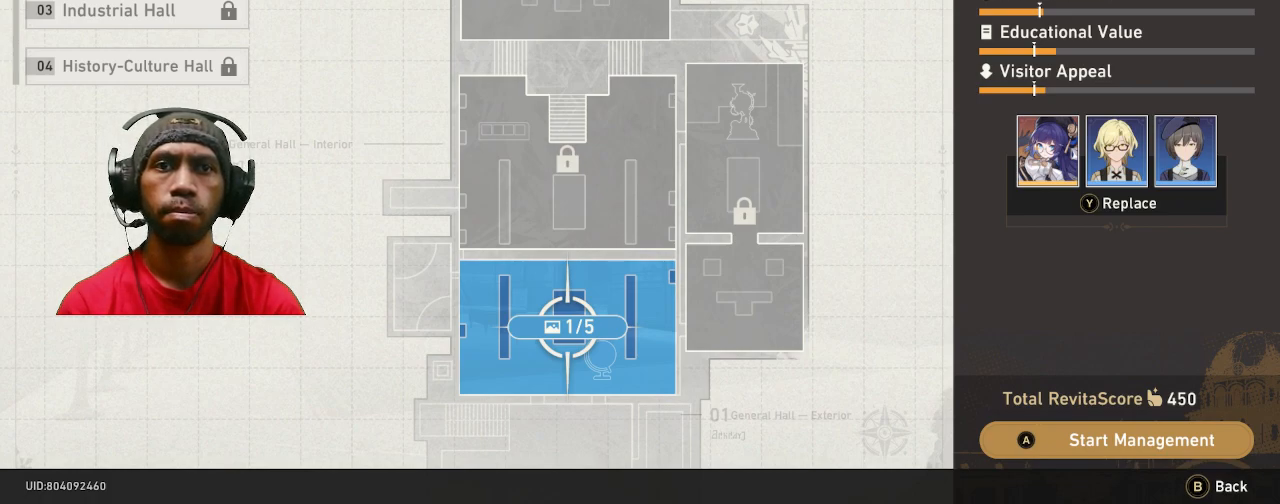
{"dt_ms": 500, "buttons": ["R2"], "left_stick": "center", "right_stick": "center"}
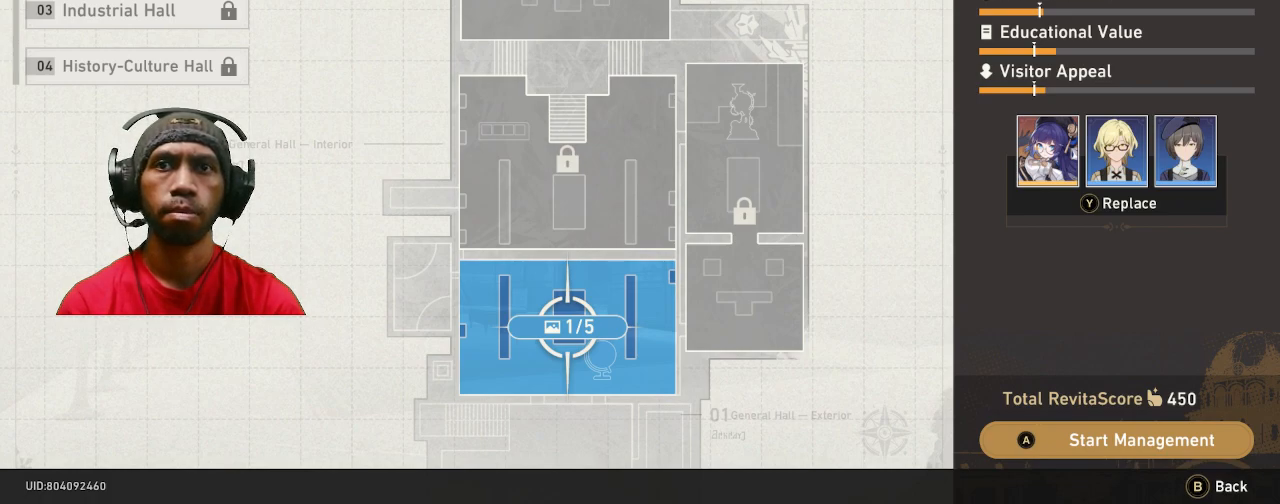
{"dt_ms": 500, "buttons": ["R2"], "left_stick": "center", "right_stick": "center", "events": []}
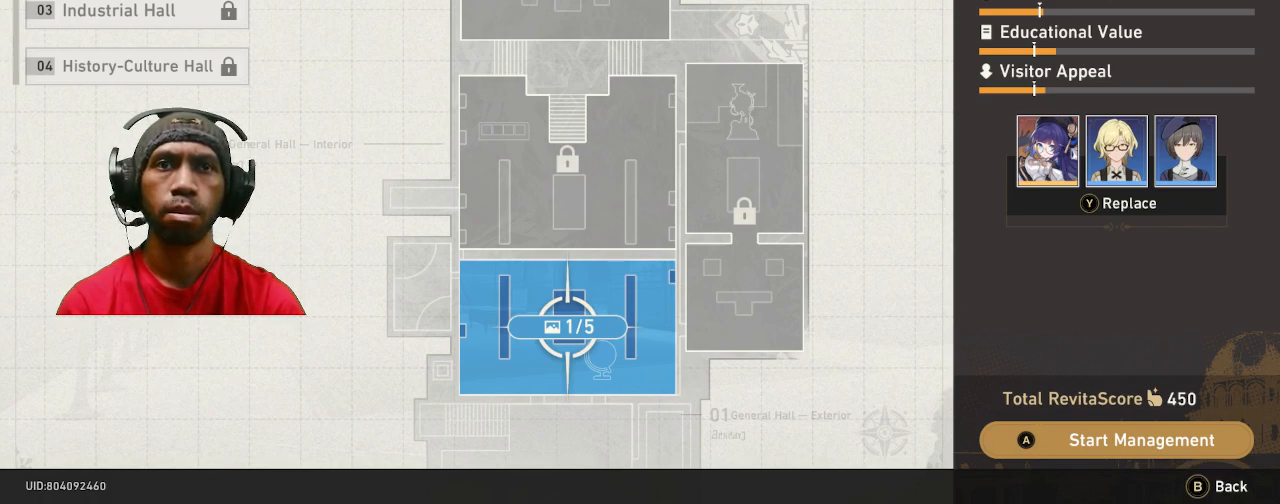
{"dt_ms": 500, "buttons": ["R2"], "left_stick": "center", "right_stick": "center", "events": [[100, "L2", "down"], [167, "L2", "up"]]}
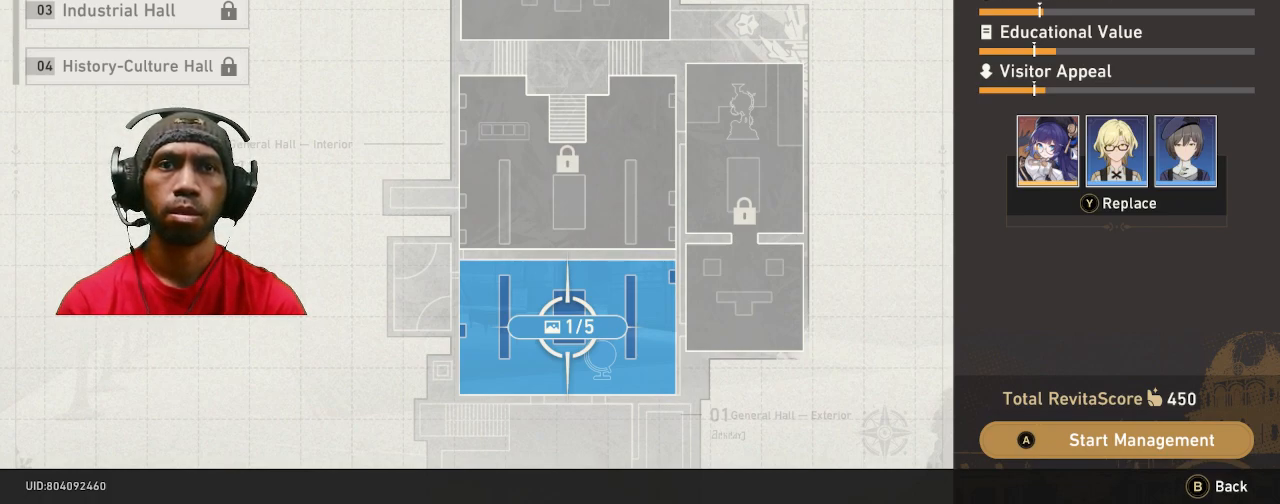
{"dt_ms": 500, "buttons": ["R2"], "left_stick": "center", "right_stick": "center", "events": []}
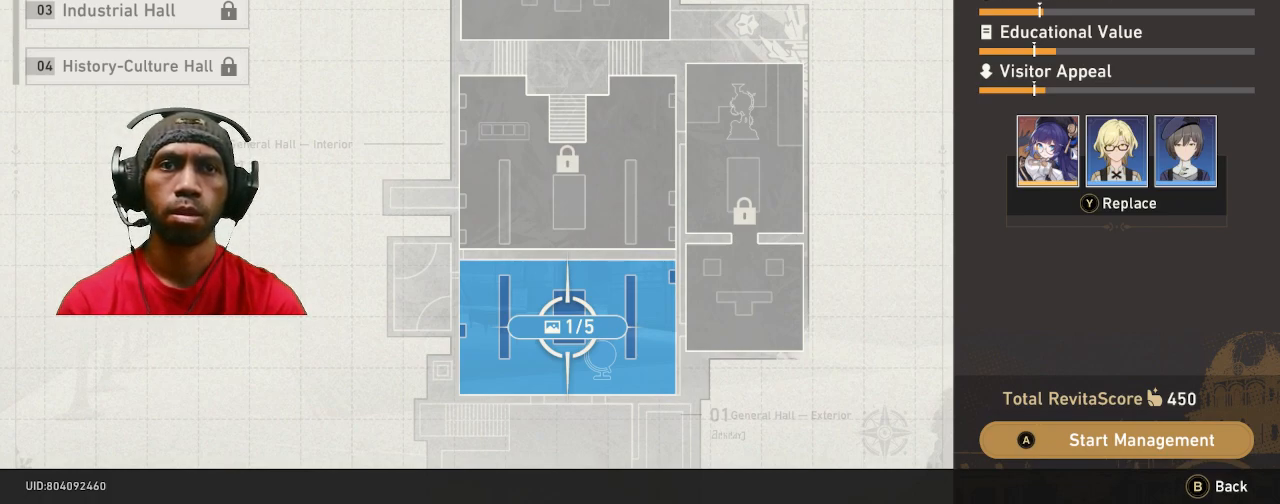
{"dt_ms": 500, "buttons": ["R2"], "left_stick": "center", "right_stick": "center", "events": []}
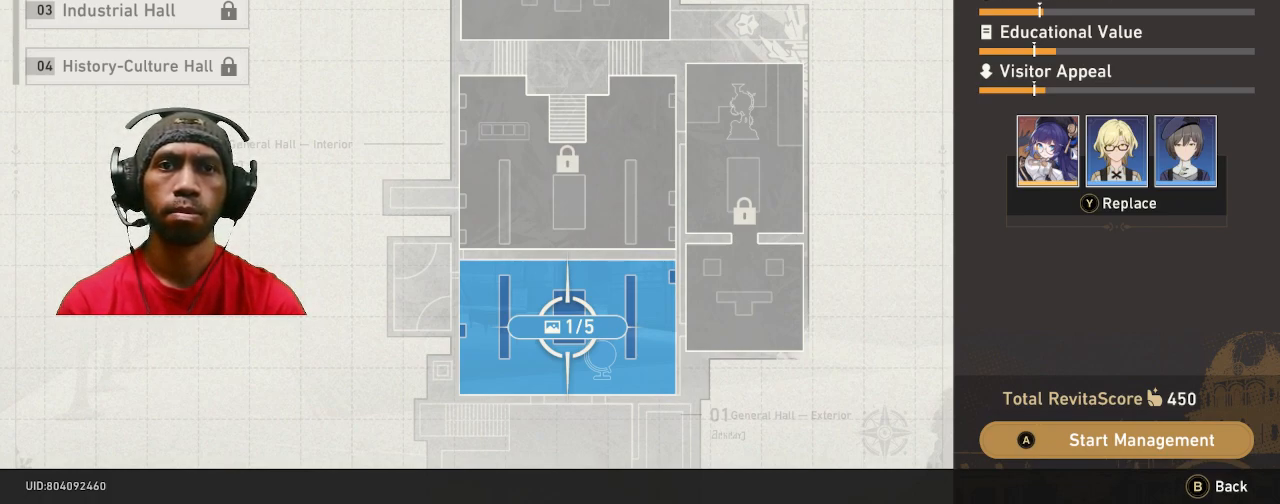
{"dt_ms": 500, "buttons": ["R2"], "left_stick": "center", "right_stick": "center"}
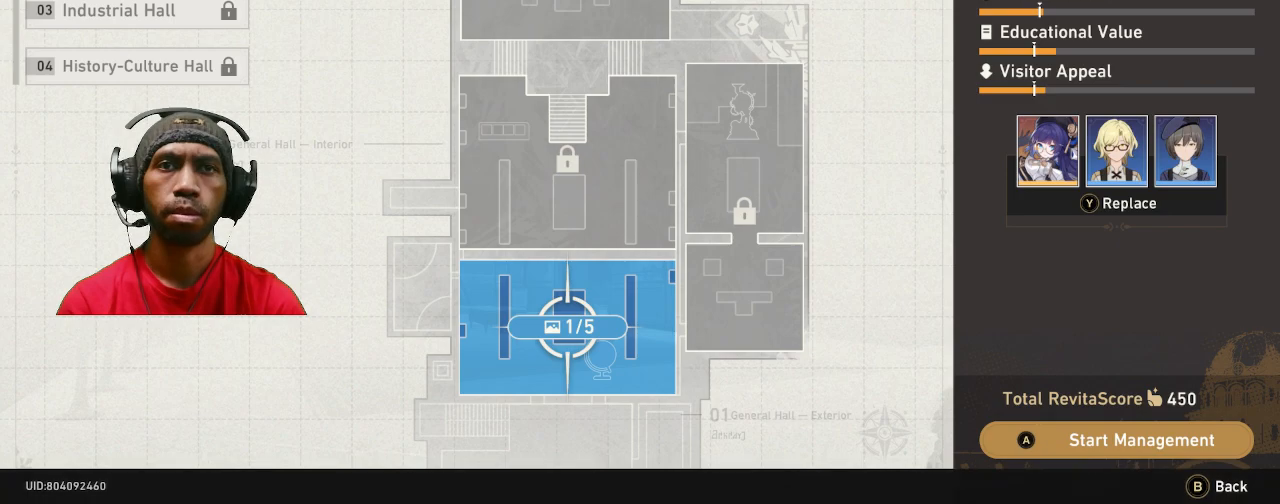
{"dt_ms": 500, "buttons": ["R2"], "left_stick": "center", "right_stick": "center", "events": []}
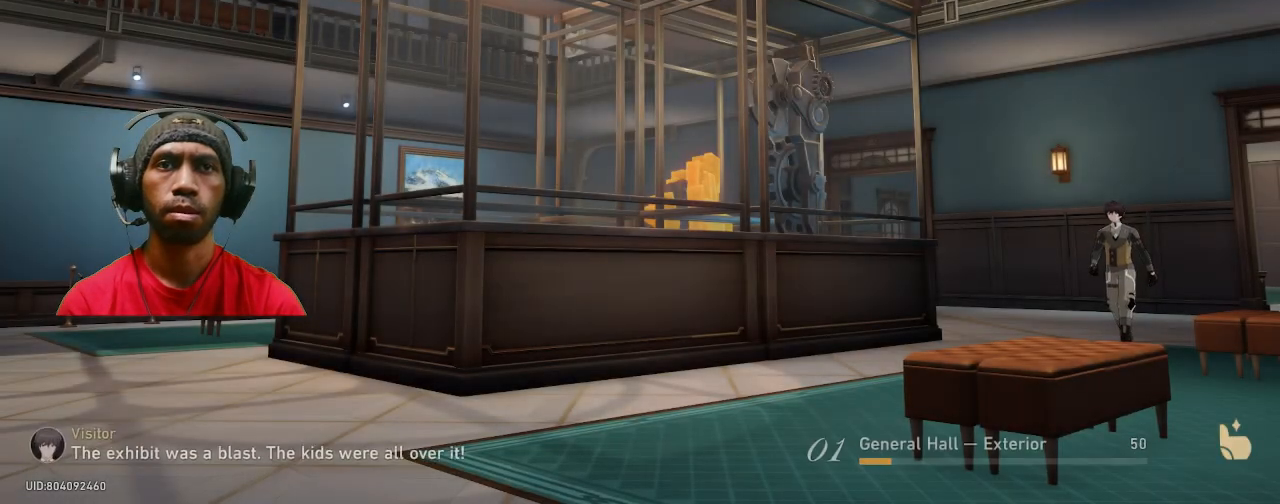
{"dt_ms": 500, "buttons": ["R2"], "left_stick": "center", "right_stick": "center", "events": []}
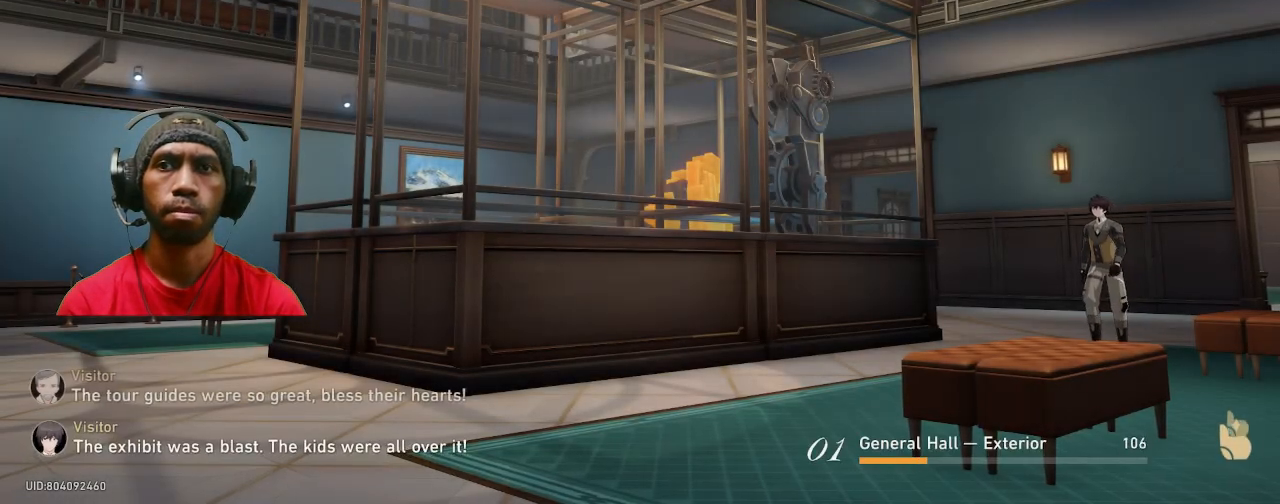
{"dt_ms": 500, "buttons": ["R2"], "left_stick": "center", "right_stick": "center", "events": []}
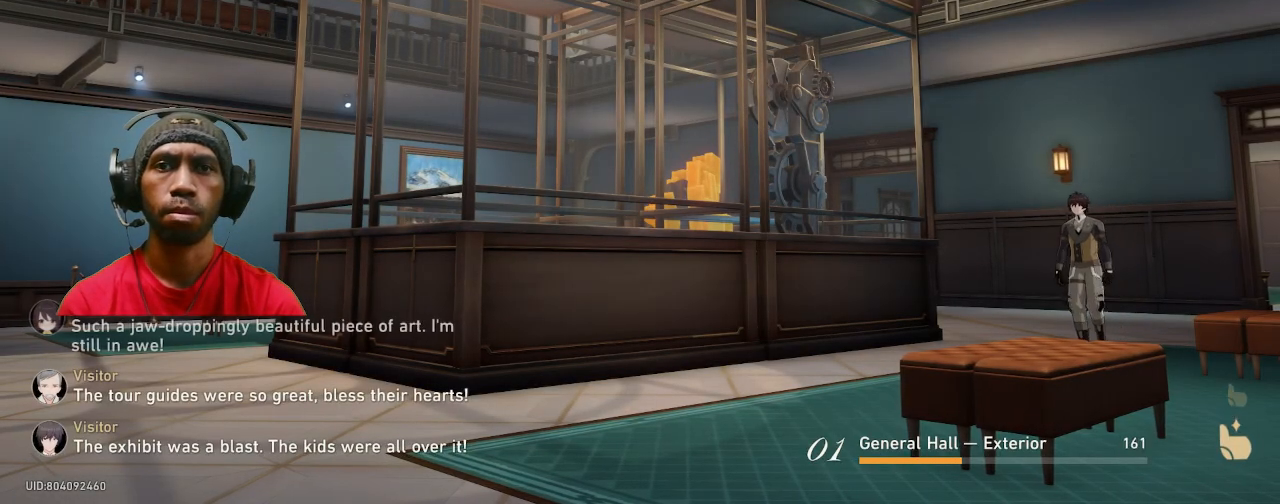
{"dt_ms": 500, "buttons": ["R2"], "left_stick": "center", "right_stick": "center", "events": []}
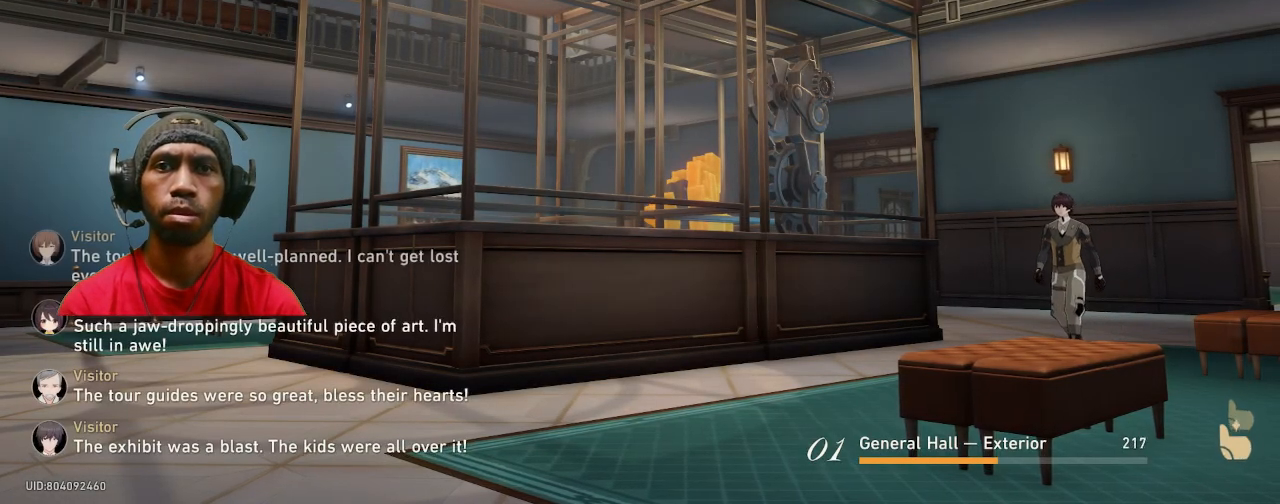
{"dt_ms": 500, "buttons": ["R2"], "left_stick": "center", "right_stick": "center", "events": []}
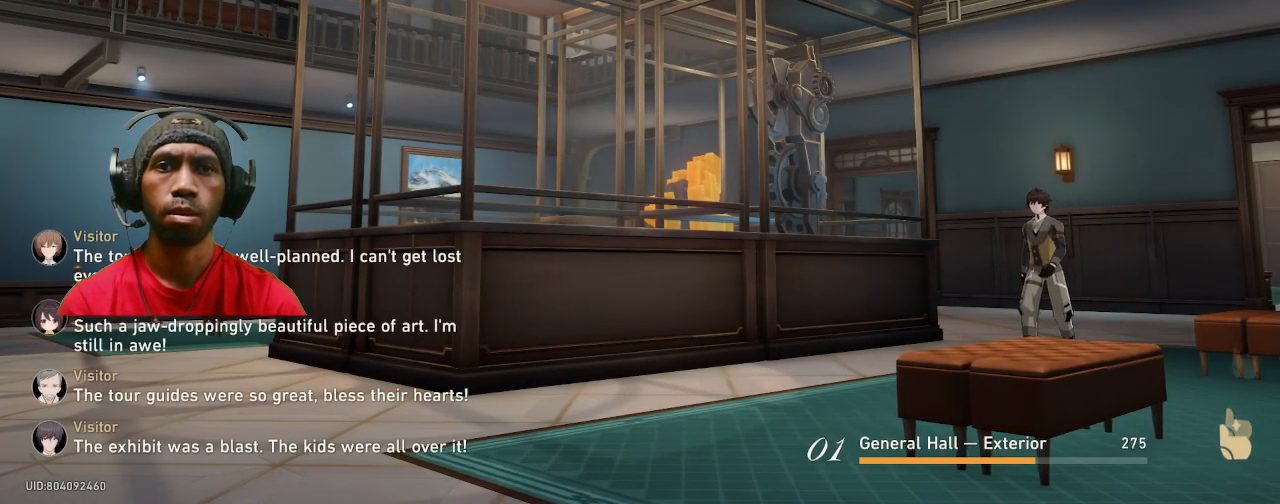
{"dt_ms": 500, "buttons": ["R2"], "left_stick": "center", "right_stick": "center", "events": []}
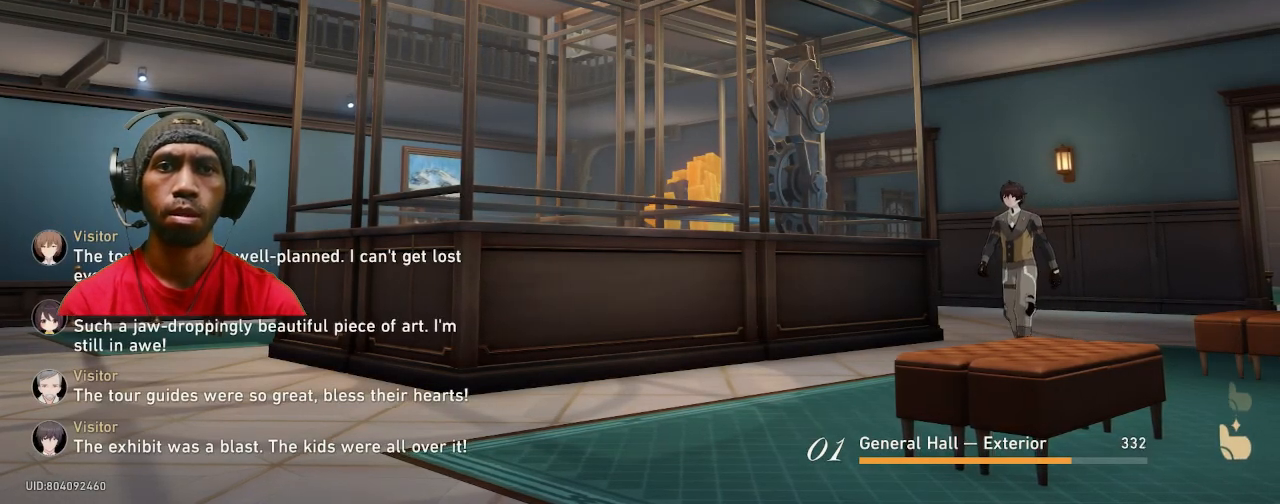
{"dt_ms": 500, "buttons": ["R2"], "left_stick": "center", "right_stick": "center", "events": []}
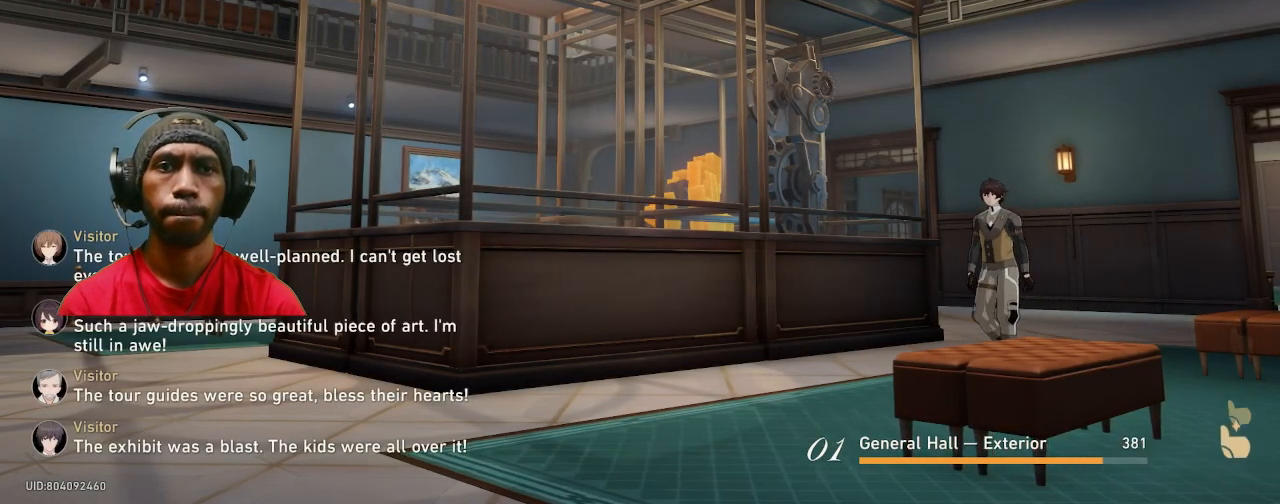
{"dt_ms": 500, "buttons": ["R2"], "left_stick": "center", "right_stick": "center", "events": []}
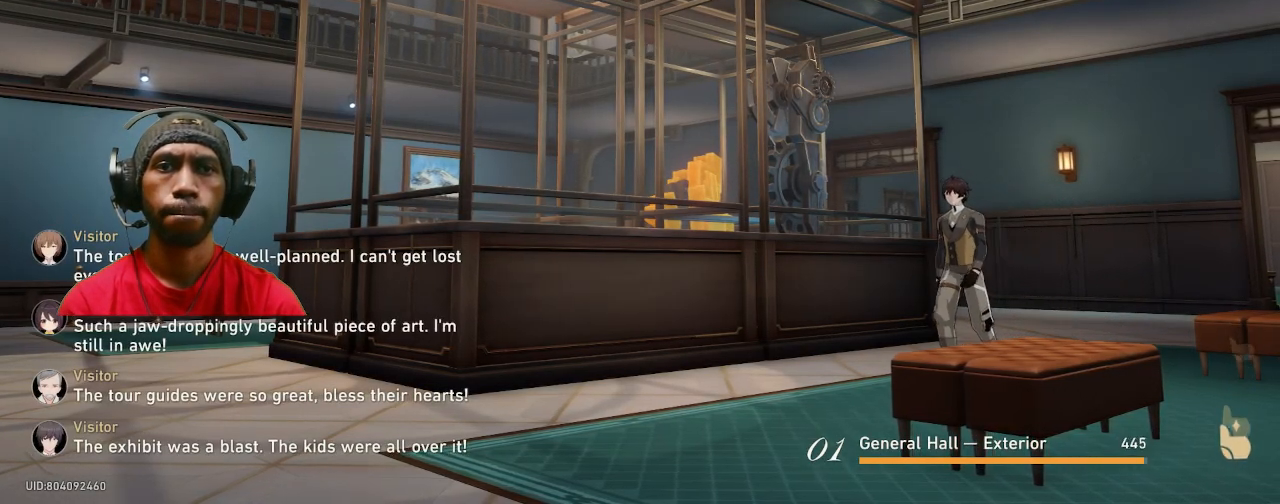
{"dt_ms": 500, "buttons": ["R2"], "left_stick": "center", "right_stick": "center", "events": []}
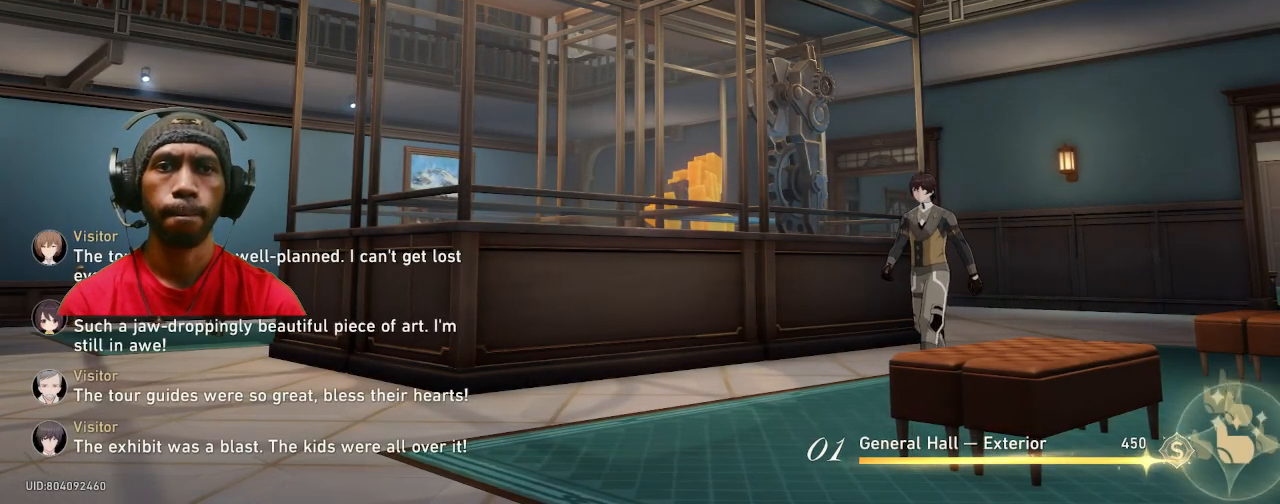
{"dt_ms": 500, "buttons": ["R2"], "left_stick": "center", "right_stick": "center", "events": []}